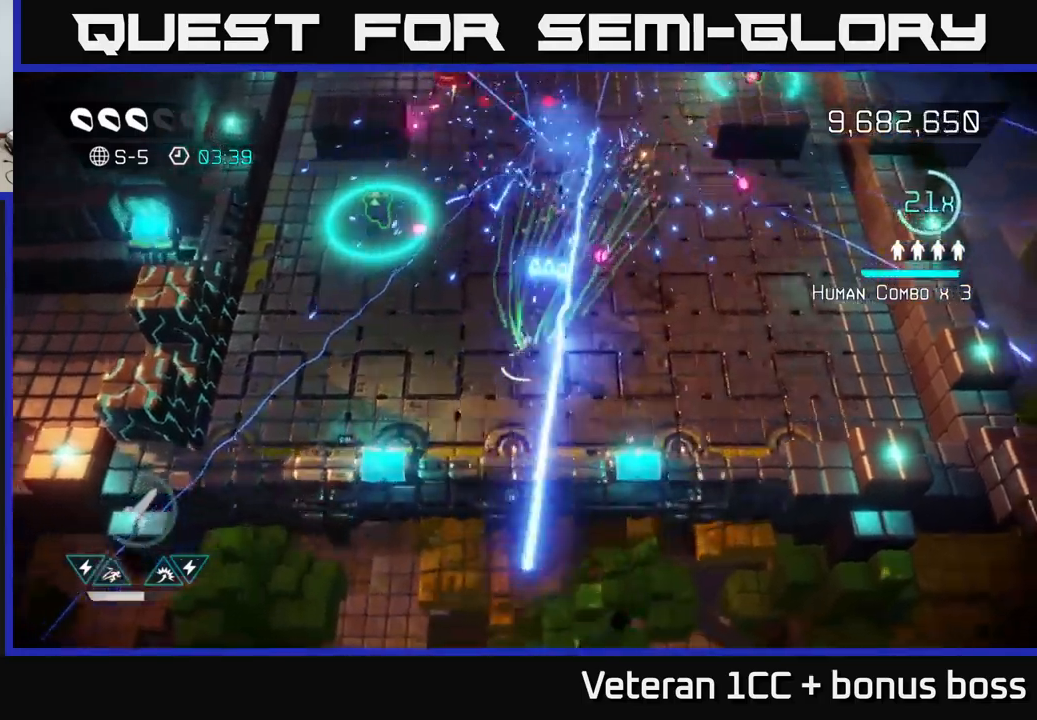
Gameplay with a controller (Xbox layout); each line is a JSON object with the inputs held at the frame after it. "events" lists button and stick changes between this image and that frame as [ms after this image, input, new state], when the widget could be followed in between.
{"buttons": [], "left_stick": "up", "right_stick": "up-right", "events": [[167, "left_stick", "up"], [450, "right_stick", "up-right"]]}
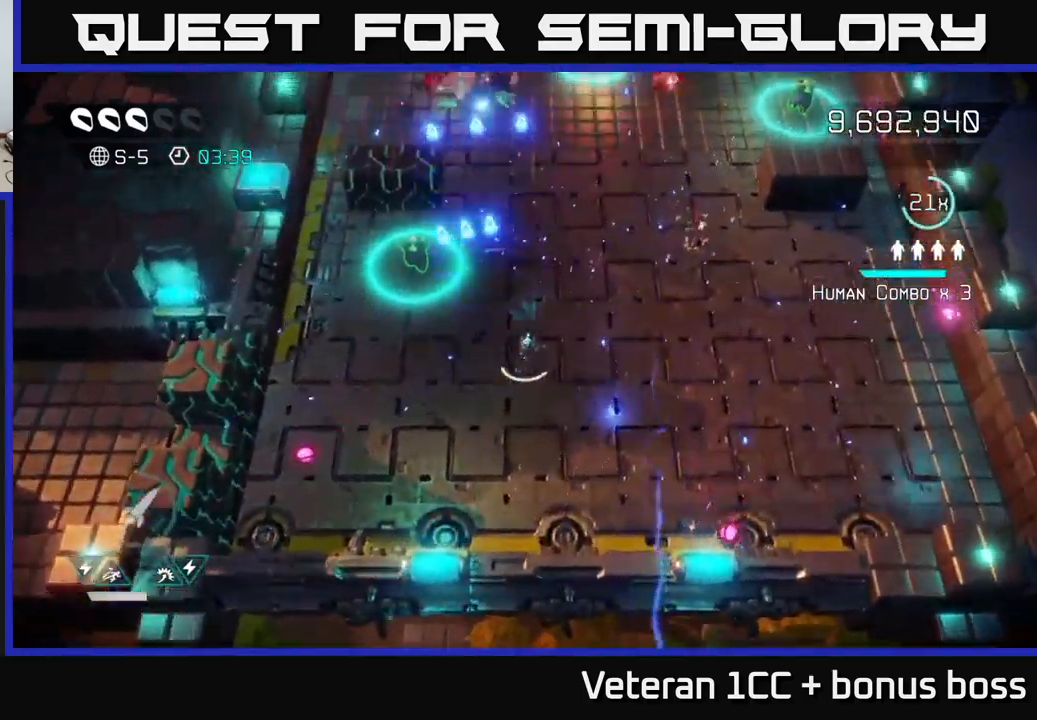
{"buttons": [], "left_stick": "up-left", "right_stick": "up-left", "events": [[167, "left_stick", "up-right"], [200, "right_stick", "up-left"], [417, "left_stick", "up-left"]]}
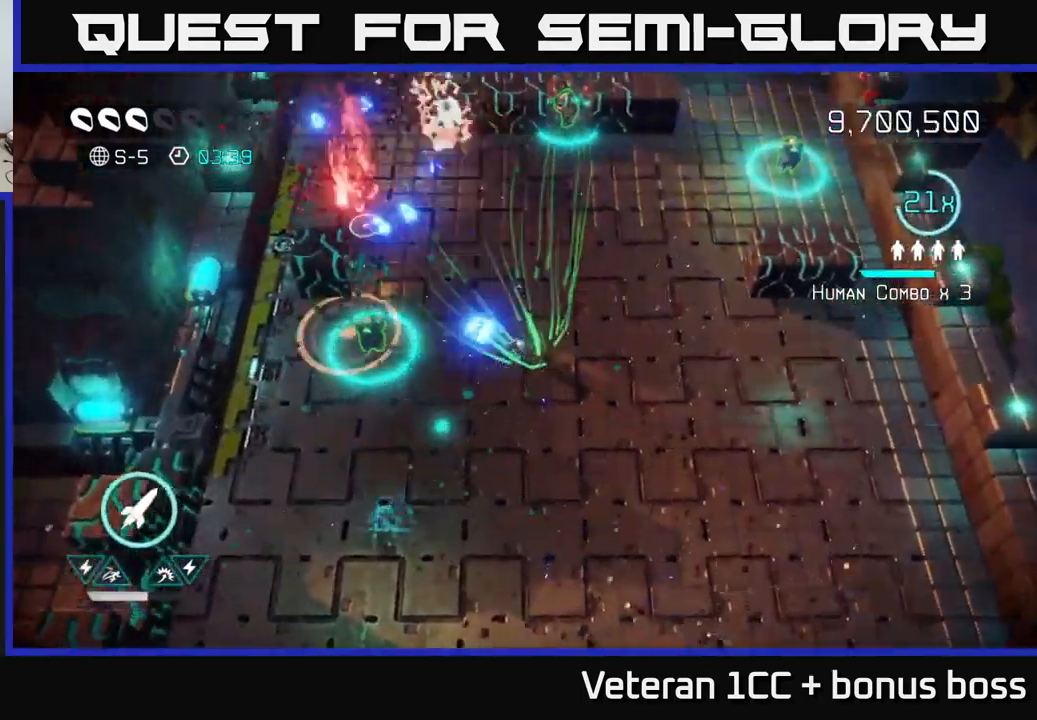
{"buttons": [], "left_stick": "right", "right_stick": "up-right", "events": [[67, "left_stick", "center"], [134, "left_stick", "right"], [234, "right_stick", "up-right"]]}
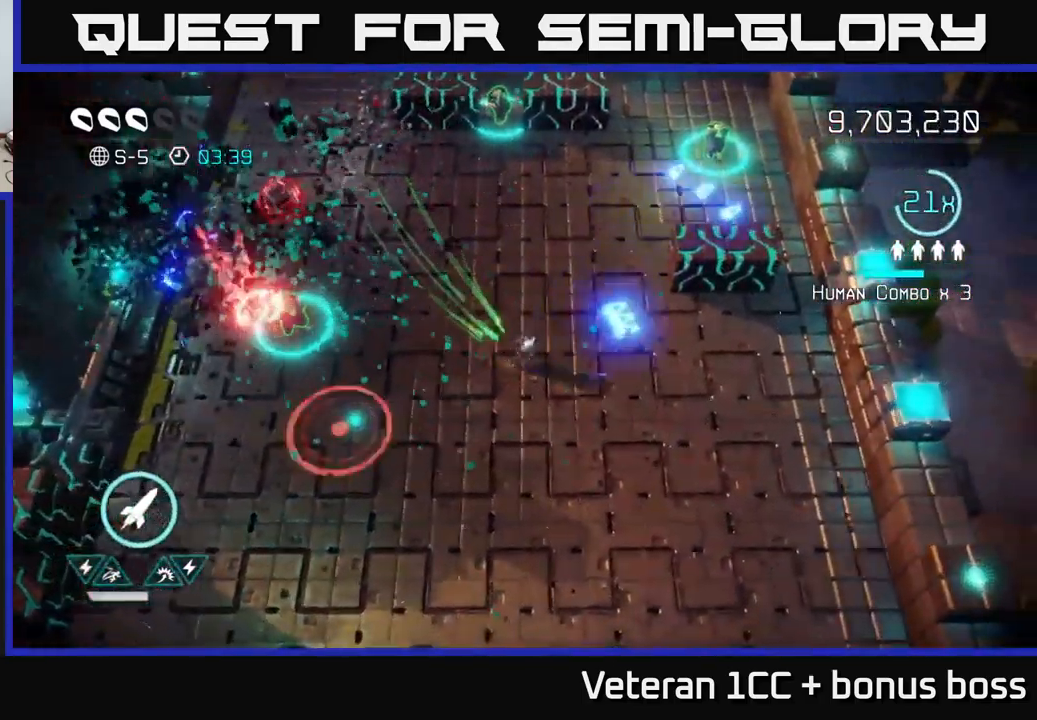
{"buttons": [], "left_stick": "up-right", "right_stick": "up-right", "events": [[67, "left_stick", "left"], [117, "left_stick", "down-left"], [367, "left_stick", "up-right"]]}
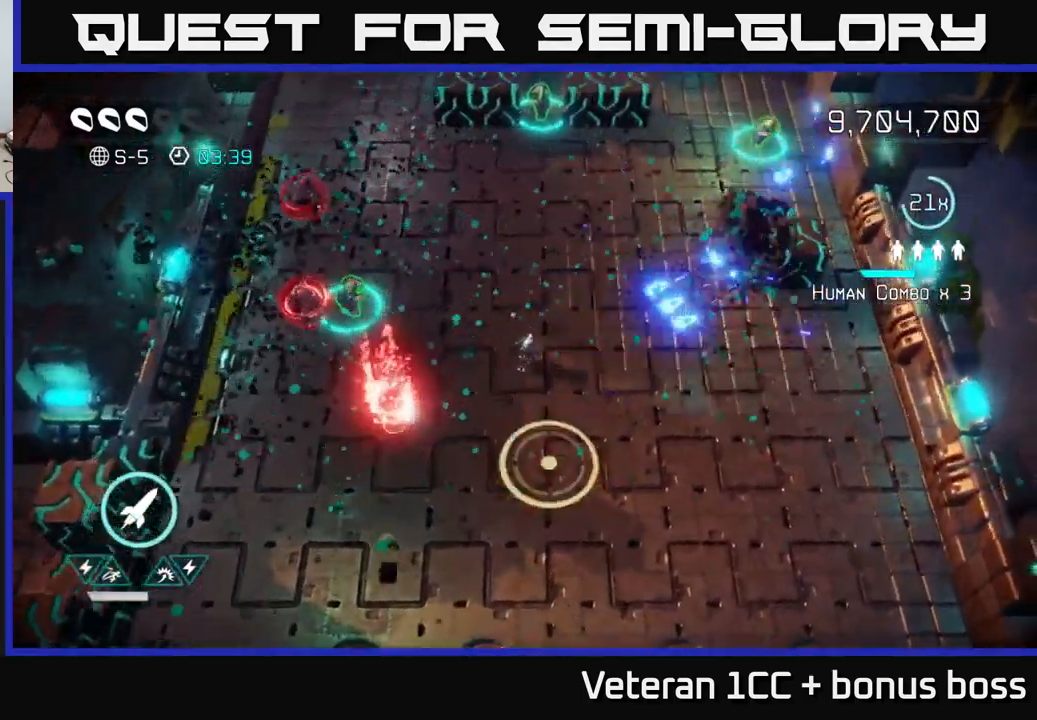
{"buttons": [], "left_stick": "left", "right_stick": "left", "events": [[67, "right_stick", "down-left"], [267, "left_stick", "up-left"], [400, "left_stick", "left"], [500, "right_stick", "left"]]}
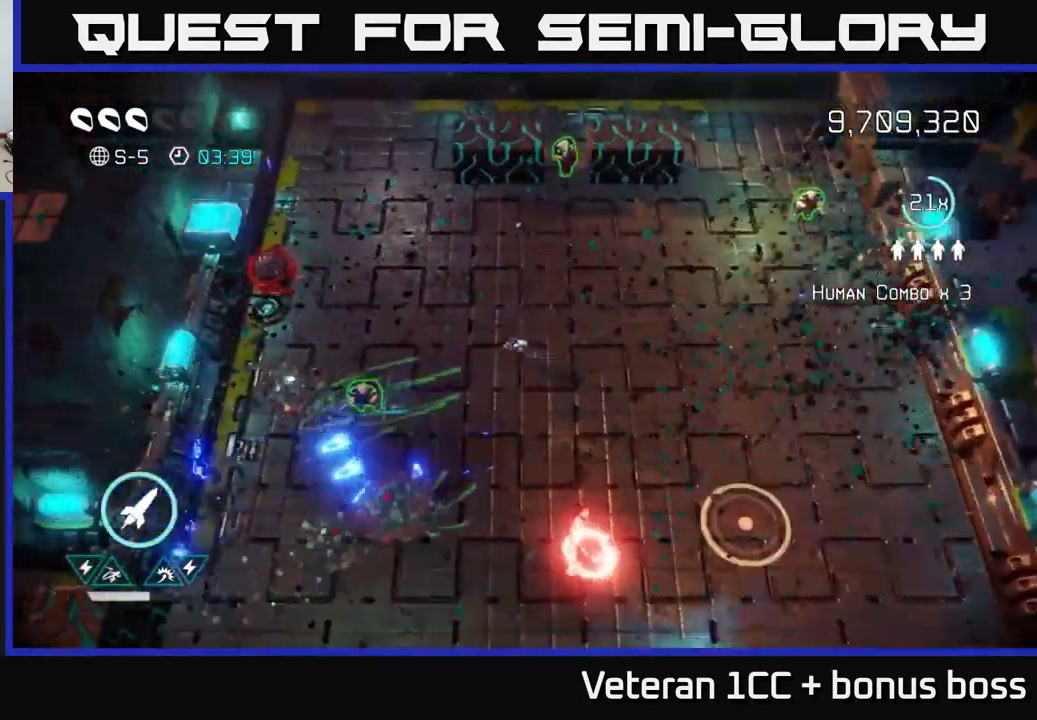
{"buttons": [], "left_stick": "left", "right_stick": "up", "events": [[134, "right_stick", "up"], [267, "left_stick", "down-left"], [500, "left_stick", "left"]]}
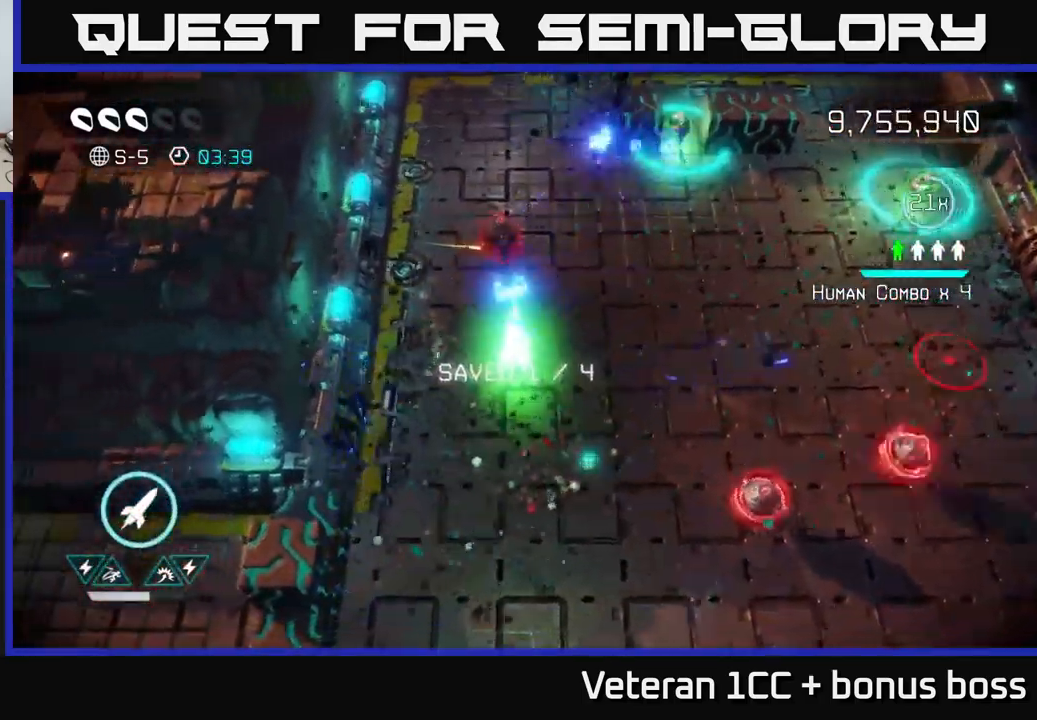
{"buttons": [], "left_stick": "up-right", "right_stick": "up-right", "events": [[34, "left_stick", "up-left"], [167, "right_stick", "up-right"], [184, "left_stick", "up-right"]]}
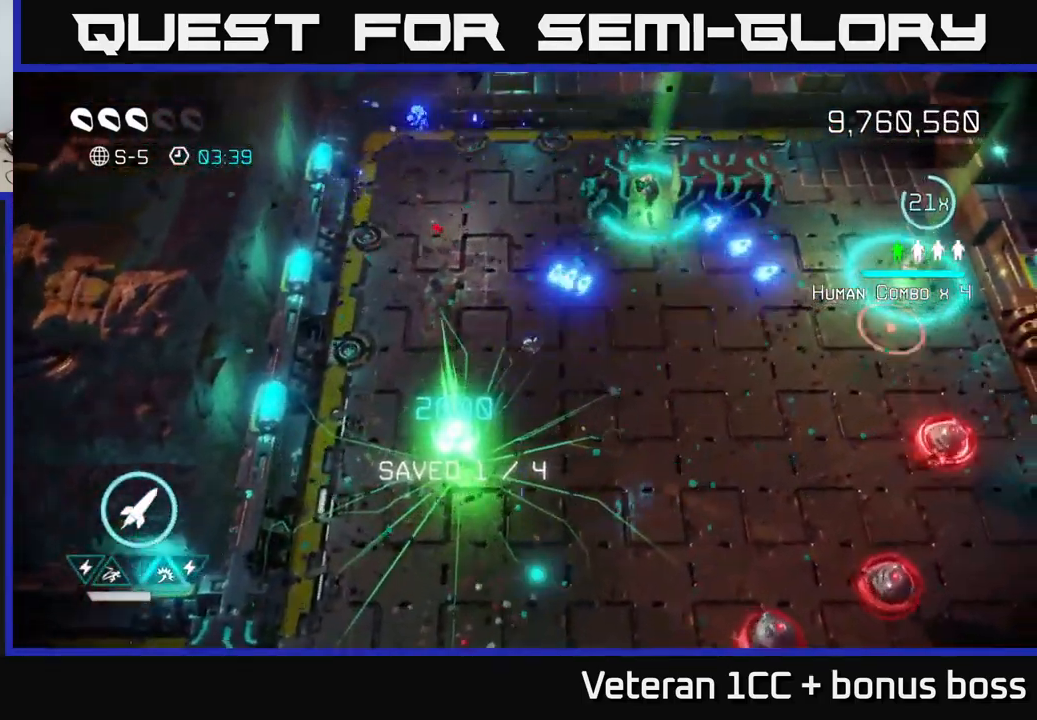
{"buttons": [], "left_stick": "up-right", "right_stick": "up-right", "events": []}
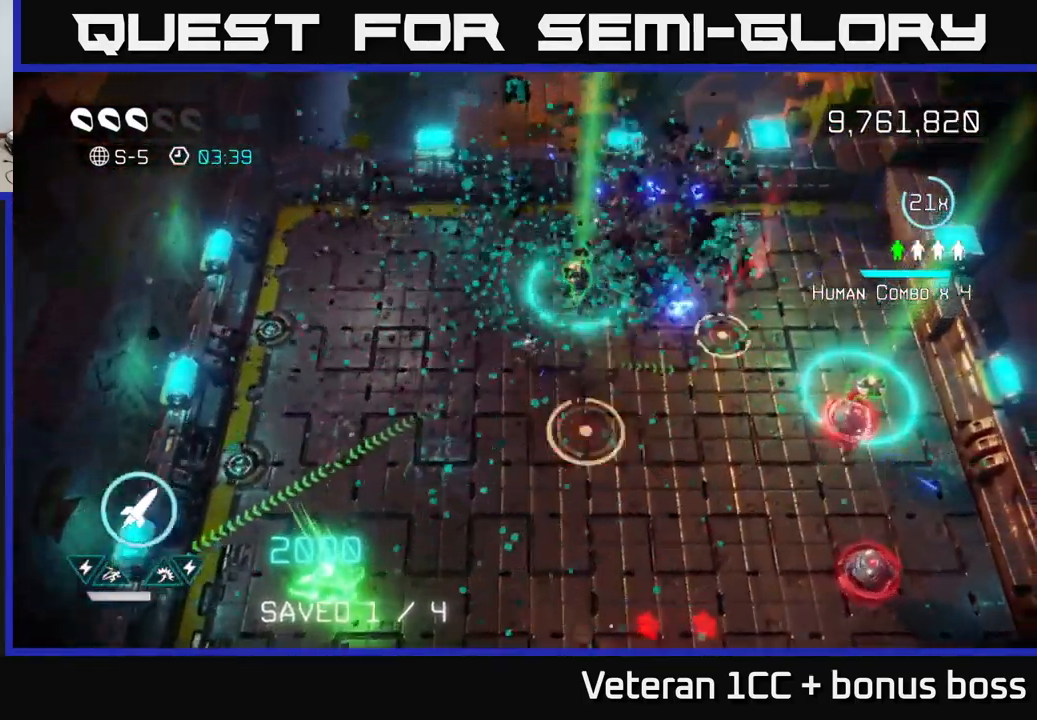
{"buttons": [], "left_stick": "left", "right_stick": "right", "events": [[67, "left_stick", "down"], [217, "right_stick", "down-right"], [234, "left_stick", "left"], [417, "right_stick", "right"]]}
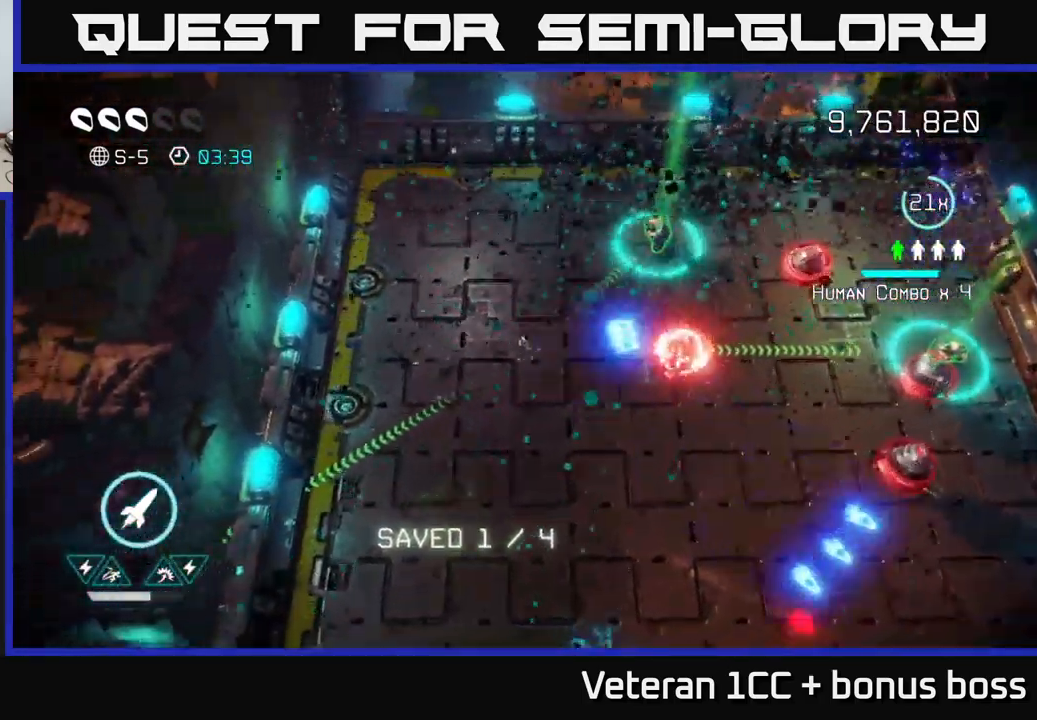
{"buttons": [], "left_stick": "up", "right_stick": "right", "events": [[134, "left_stick", "up"]]}
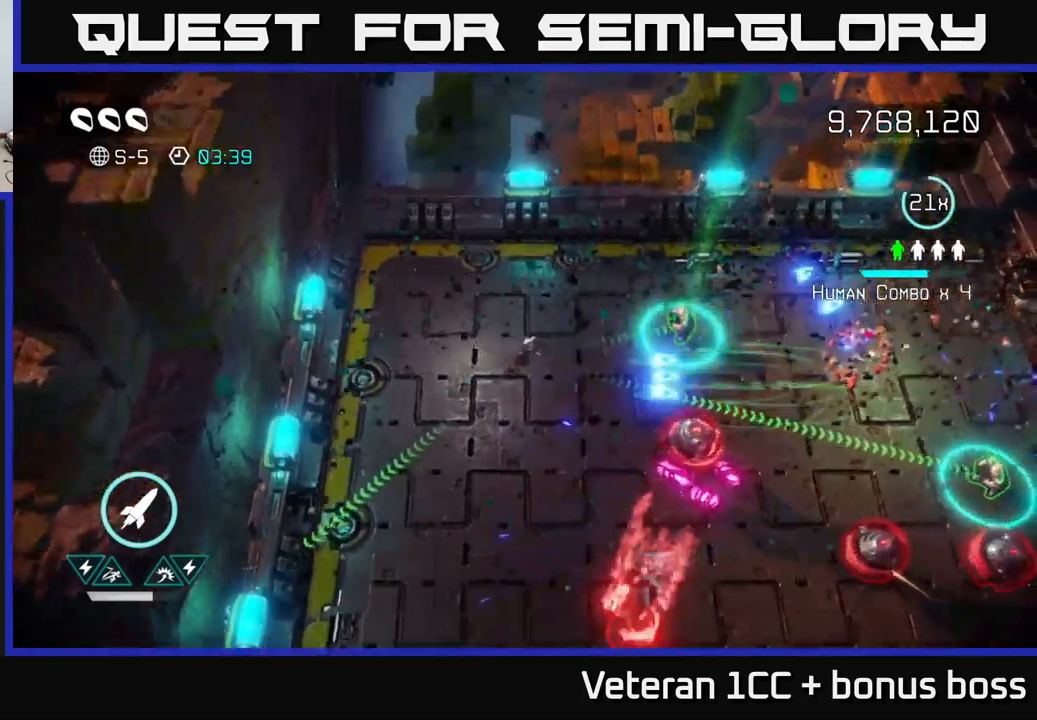
{"buttons": [], "left_stick": "down-left", "right_stick": "right", "events": [[117, "right_stick", "down"], [233, "left_stick", "down"], [267, "right_stick", "down-right"], [350, "left_stick", "down-left"], [383, "right_stick", "right"]]}
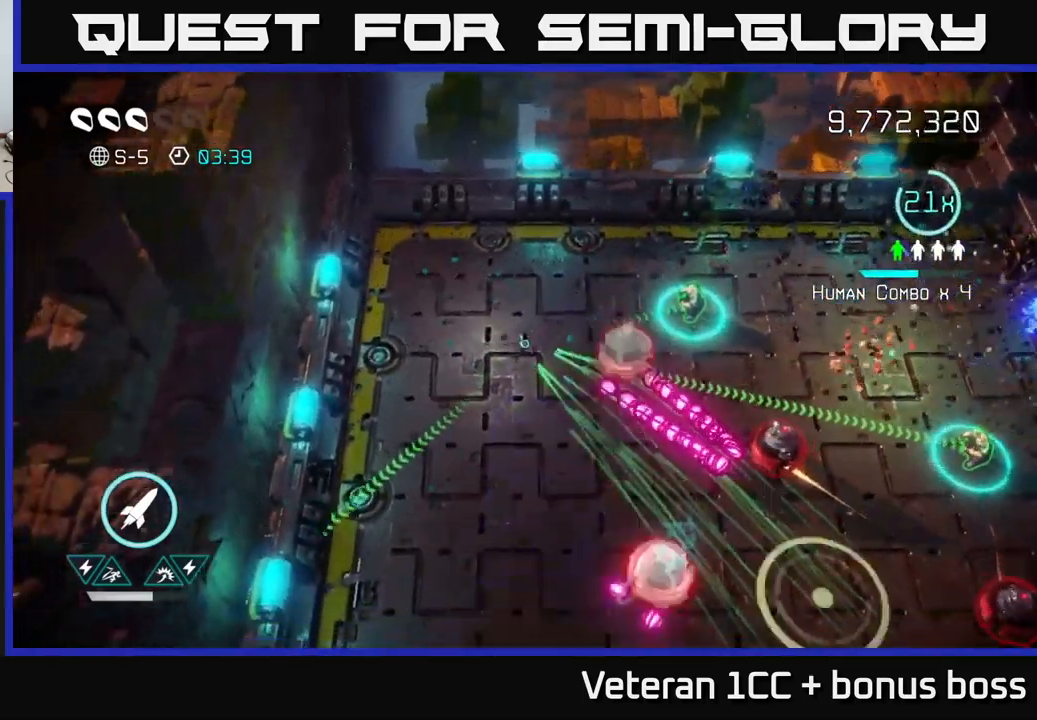
{"buttons": [], "left_stick": "down-left", "right_stick": "down-right", "events": [[117, "left_stick", "down"], [233, "right_stick", "down-right"], [433, "left_stick", "down-left"]]}
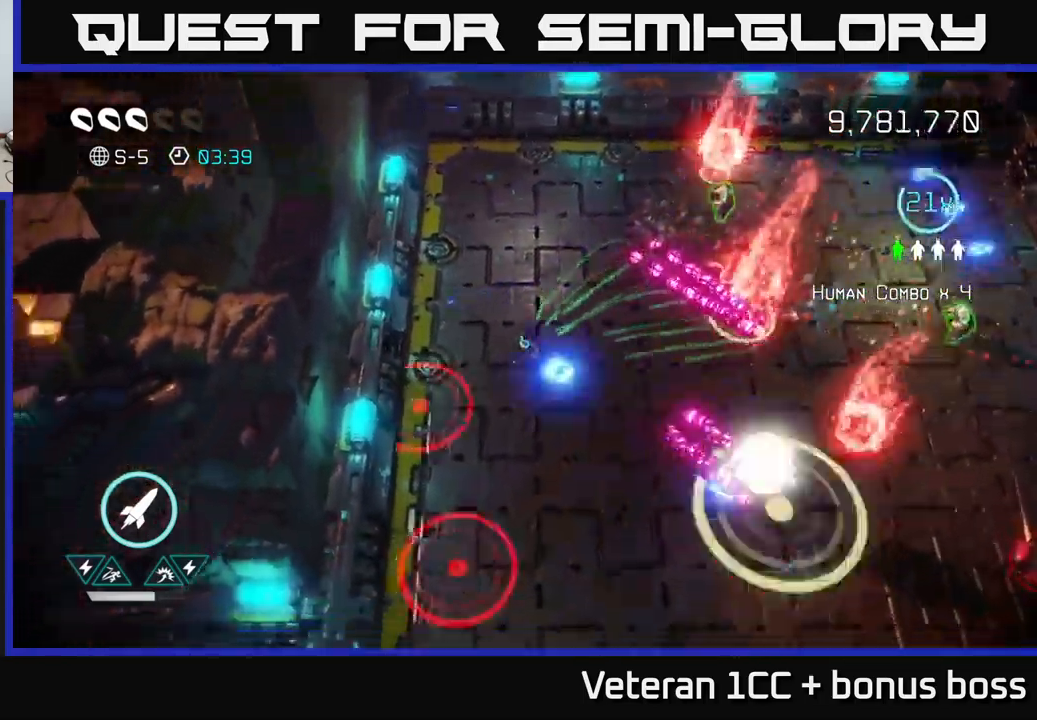
{"buttons": ["R2"], "left_stick": "right", "right_stick": "down-right", "events": [[50, "right_stick", "right"], [150, "left_stick", "down"], [267, "left_stick", "down-right"], [383, "left_stick", "right"], [433, "R2", "down"], [450, "right_stick", "down-right"]]}
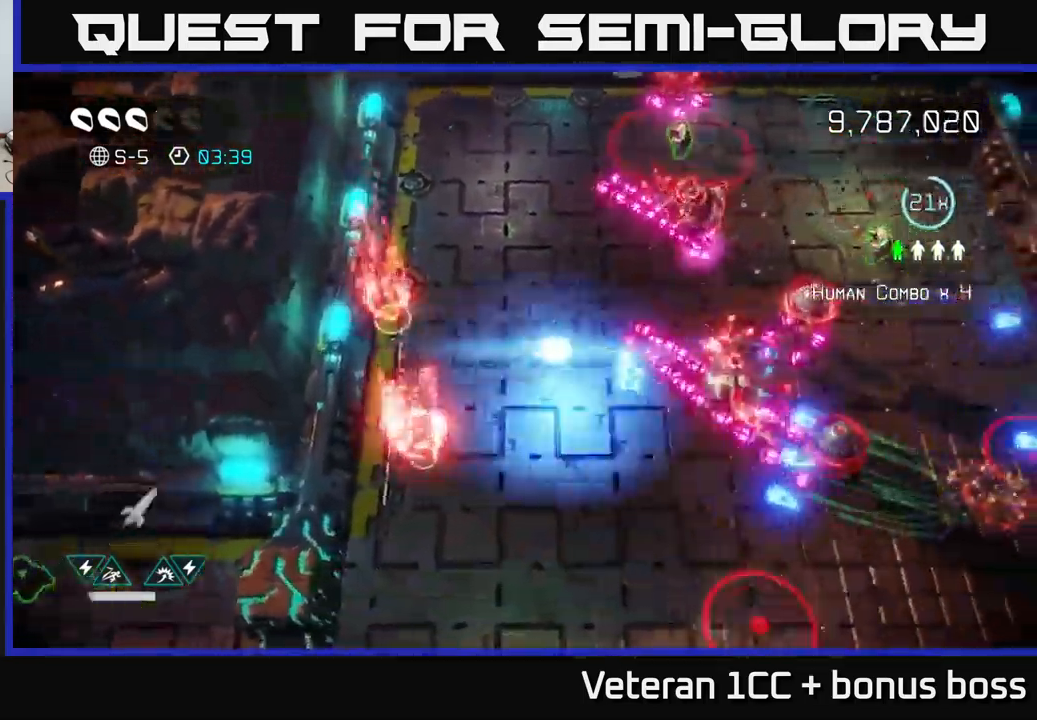
{"buttons": [], "left_stick": "up", "right_stick": "up-right", "events": [[33, "R2", "up"], [50, "left_stick", "up-left"], [150, "right_stick", "right"], [167, "left_stick", "up"], [367, "right_stick", "up-right"]]}
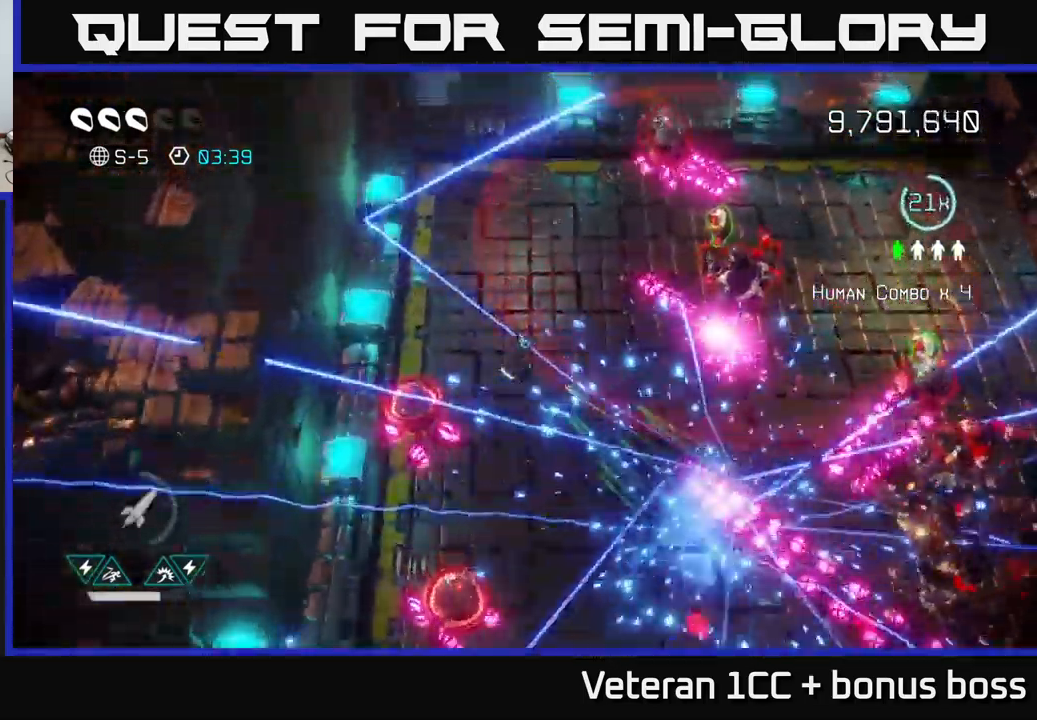
{"buttons": [], "left_stick": "right", "right_stick": "right", "events": [[133, "right_stick", "right"], [167, "left_stick", "up-right"], [250, "L2", "down"], [383, "left_stick", "right"], [400, "L2", "up"]]}
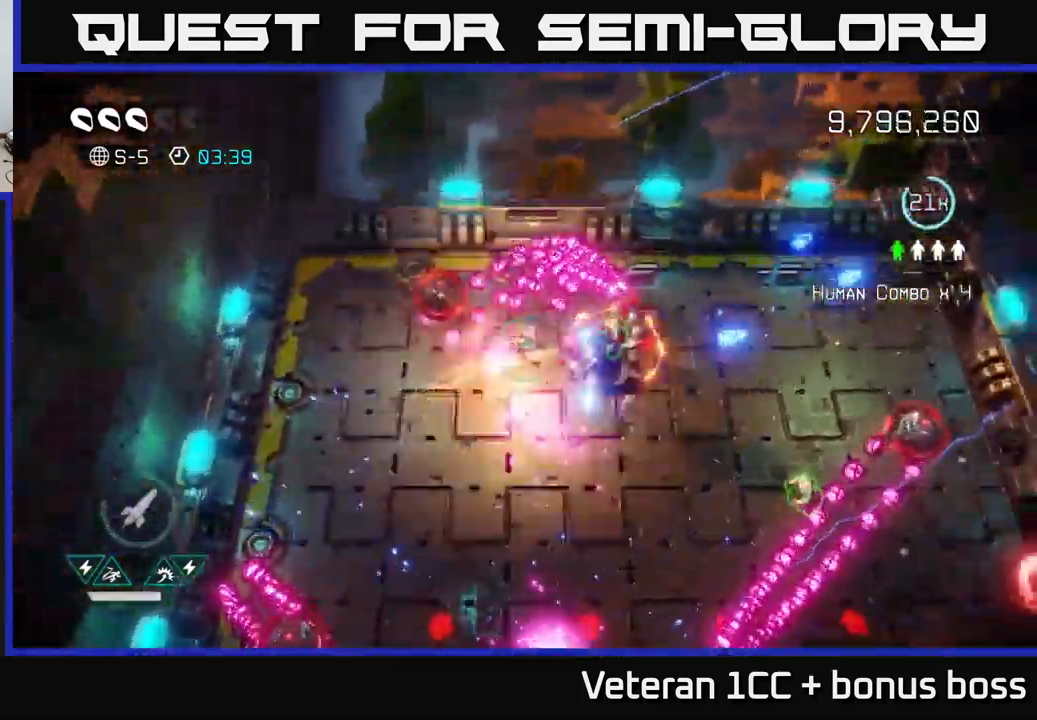
{"buttons": [], "left_stick": "up-right", "right_stick": "down-left", "events": [[17, "L2", "down"], [133, "L2", "up"], [217, "right_stick", "left"], [383, "left_stick", "up-right"], [500, "right_stick", "down-left"]]}
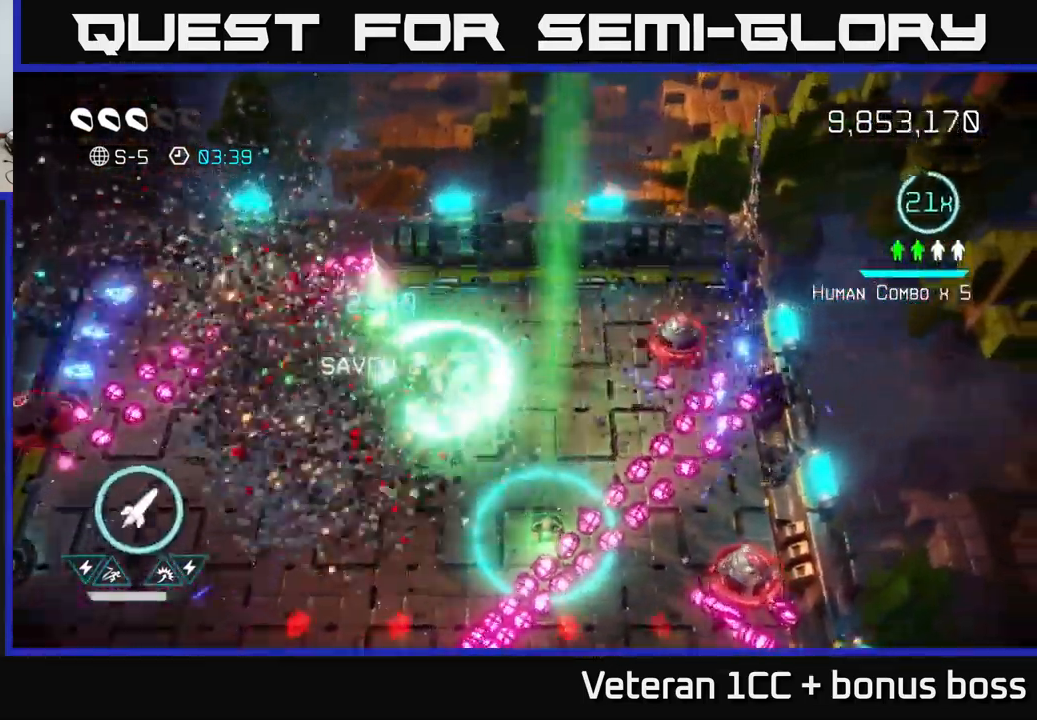
{"buttons": [], "left_stick": "down-left", "right_stick": "down", "events": [[117, "left_stick", "up"], [250, "left_stick", "up-left"], [333, "right_stick", "down"], [483, "left_stick", "down-left"]]}
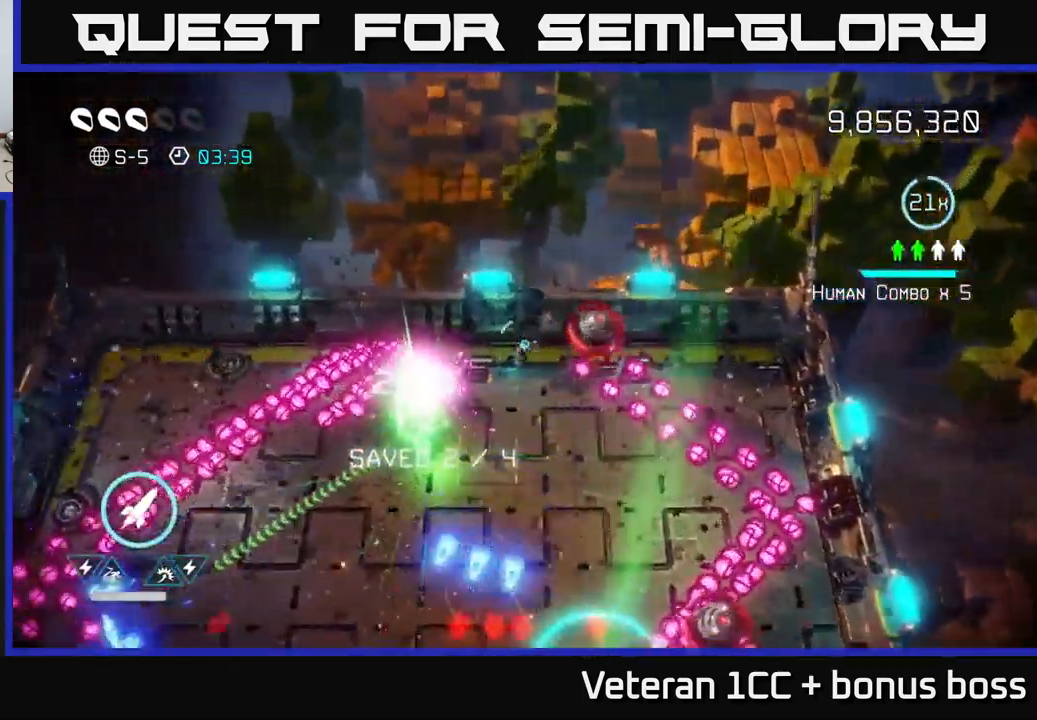
{"buttons": [], "left_stick": "down-left", "right_stick": "up-right", "events": [[100, "left_stick", "down"], [133, "L2", "down"], [283, "L2", "up"], [350, "left_stick", "down-left"], [467, "right_stick", "up-right"]]}
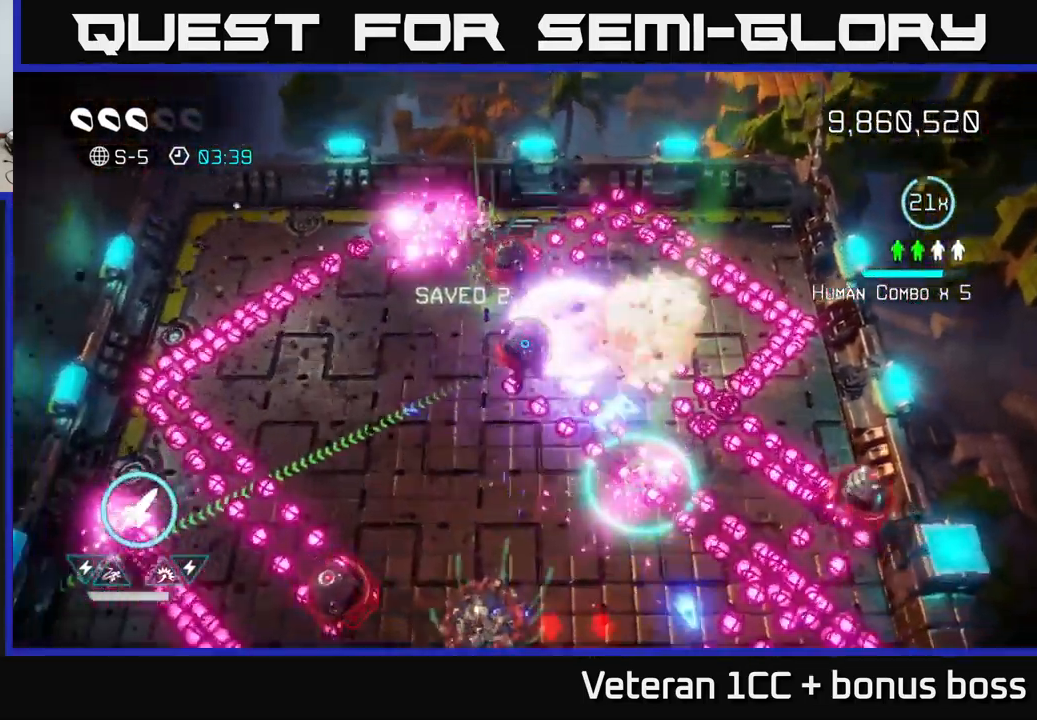
{"buttons": [], "left_stick": "down-left", "right_stick": "up", "events": [[200, "right_stick", "up"], [267, "L2", "down"], [383, "L2", "up"]]}
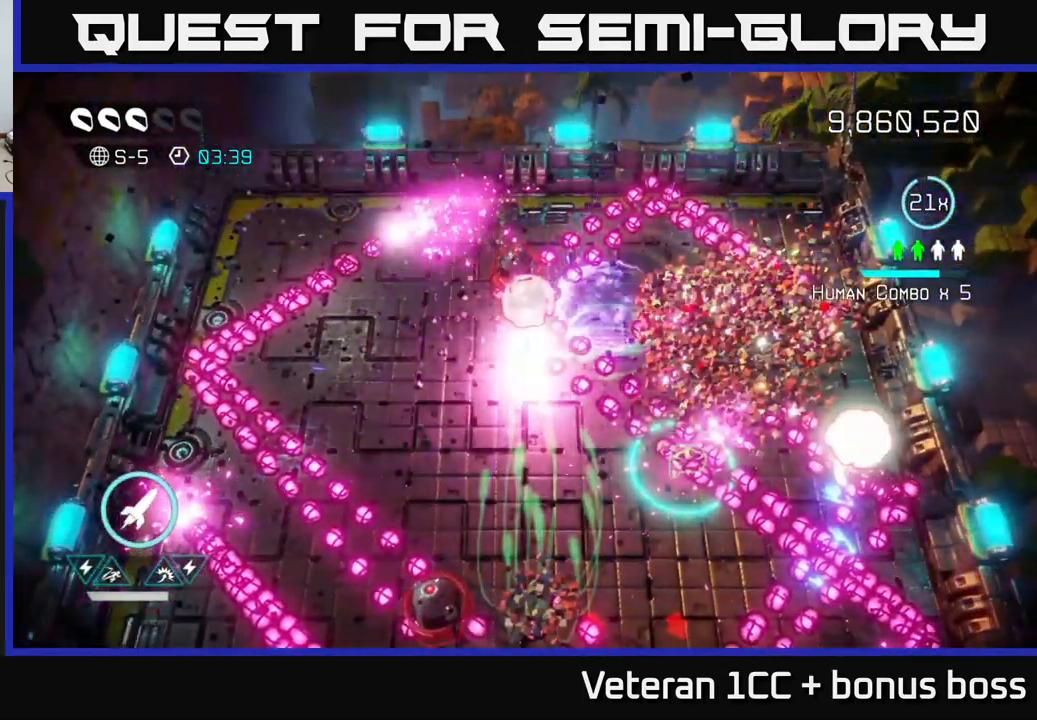
{"buttons": [], "left_stick": "center", "right_stick": "center", "events": [[83, "right_stick", "center"], [117, "left_stick", "center"]]}
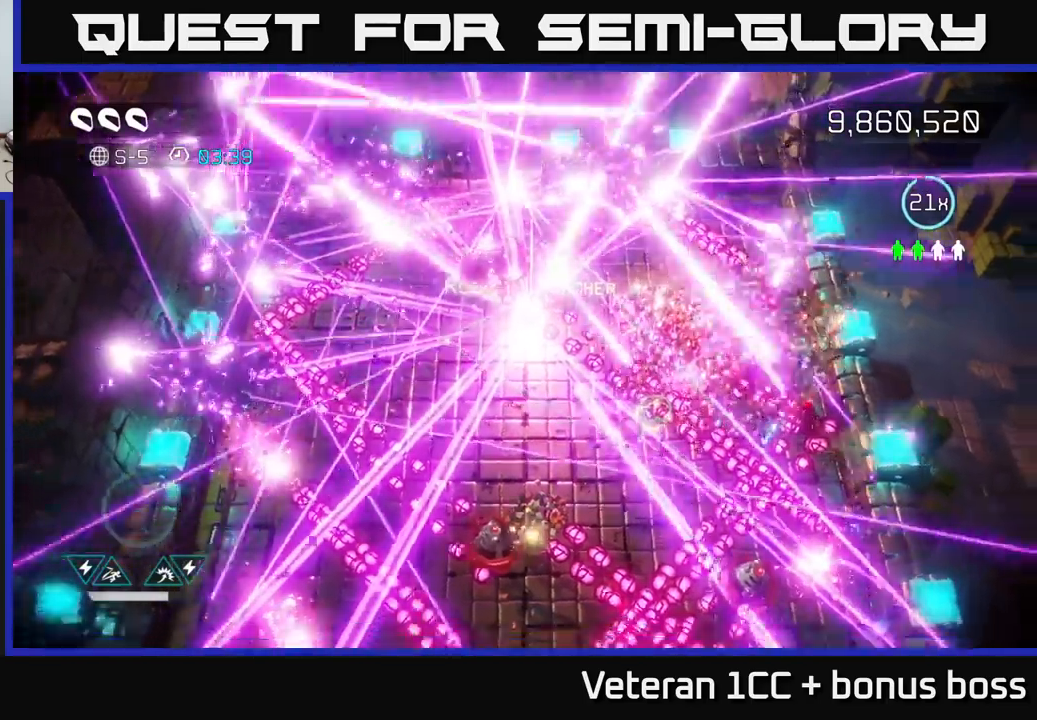
{"buttons": [], "left_stick": "center", "right_stick": "center", "events": []}
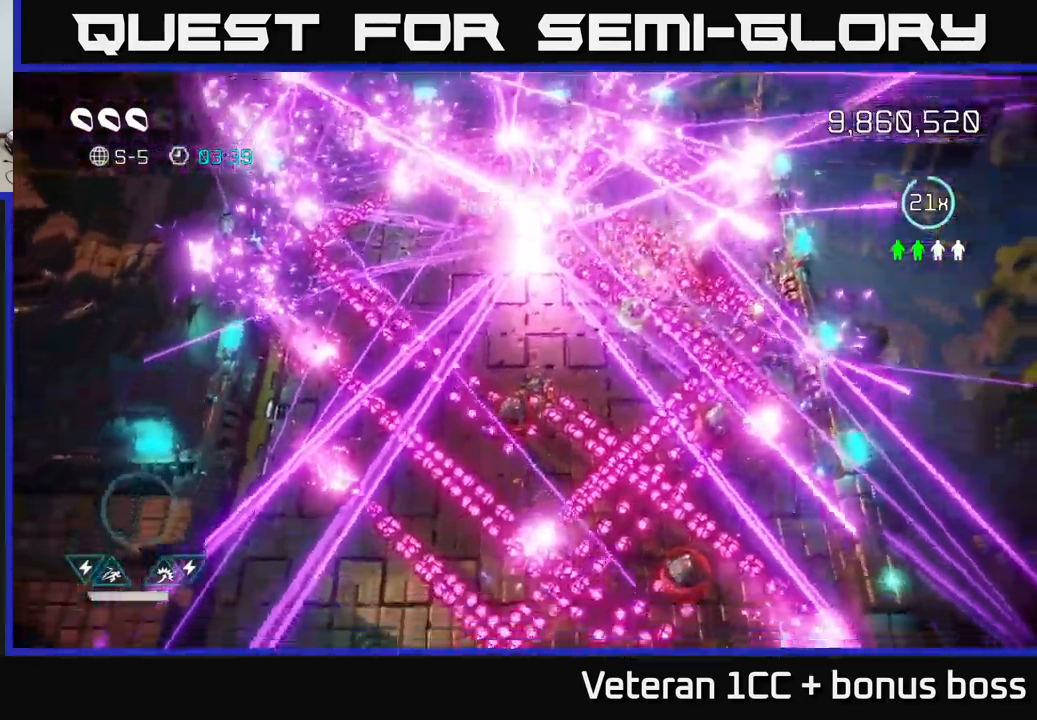
{"buttons": [], "left_stick": "center", "right_stick": "up", "events": [[117, "right_stick", "up-left"], [317, "right_stick", "up"]]}
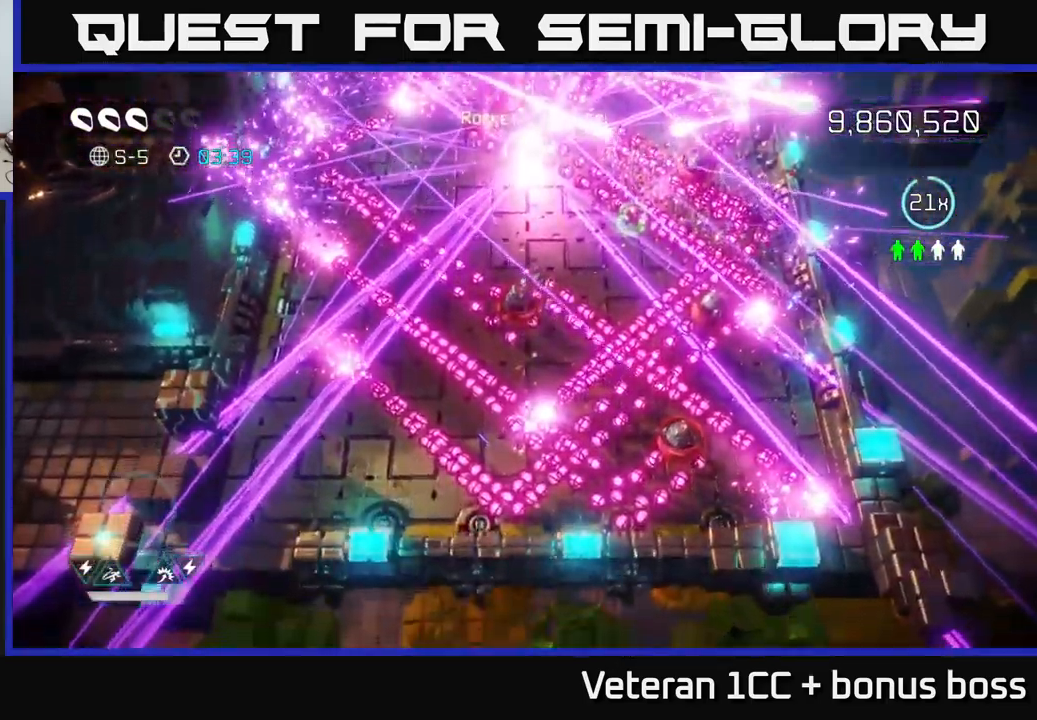
{"buttons": [], "left_stick": "up", "right_stick": "up", "events": [[34, "left_stick", "up"], [250, "right_stick", "center"], [417, "right_stick", "up"]]}
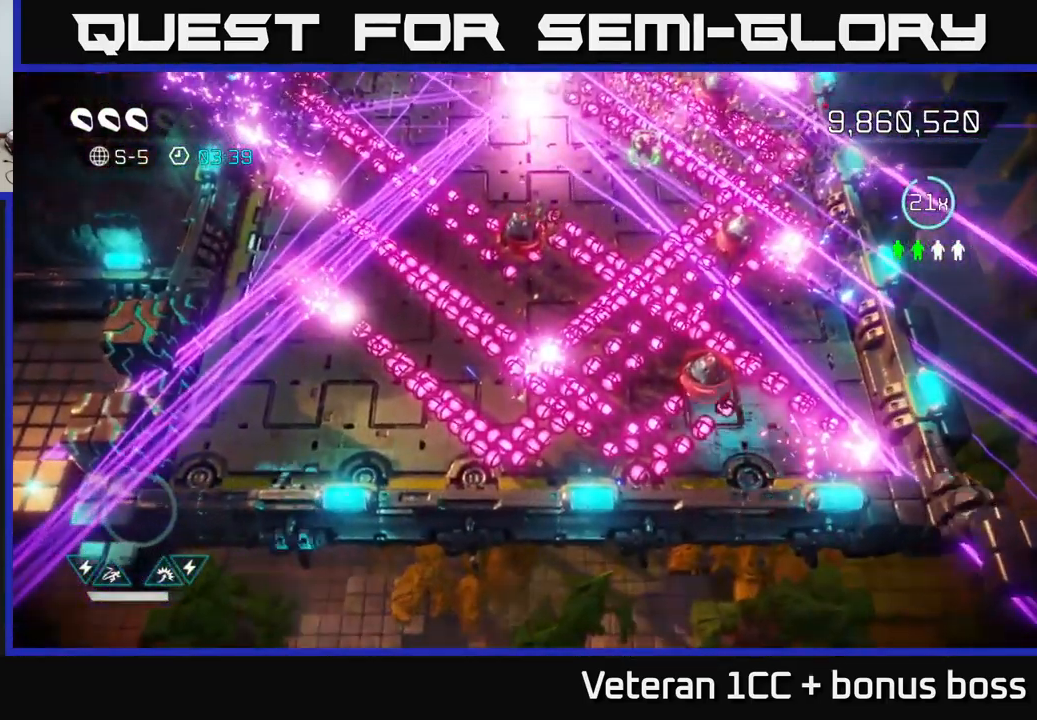
{"buttons": [], "left_stick": "up", "right_stick": "up", "events": []}
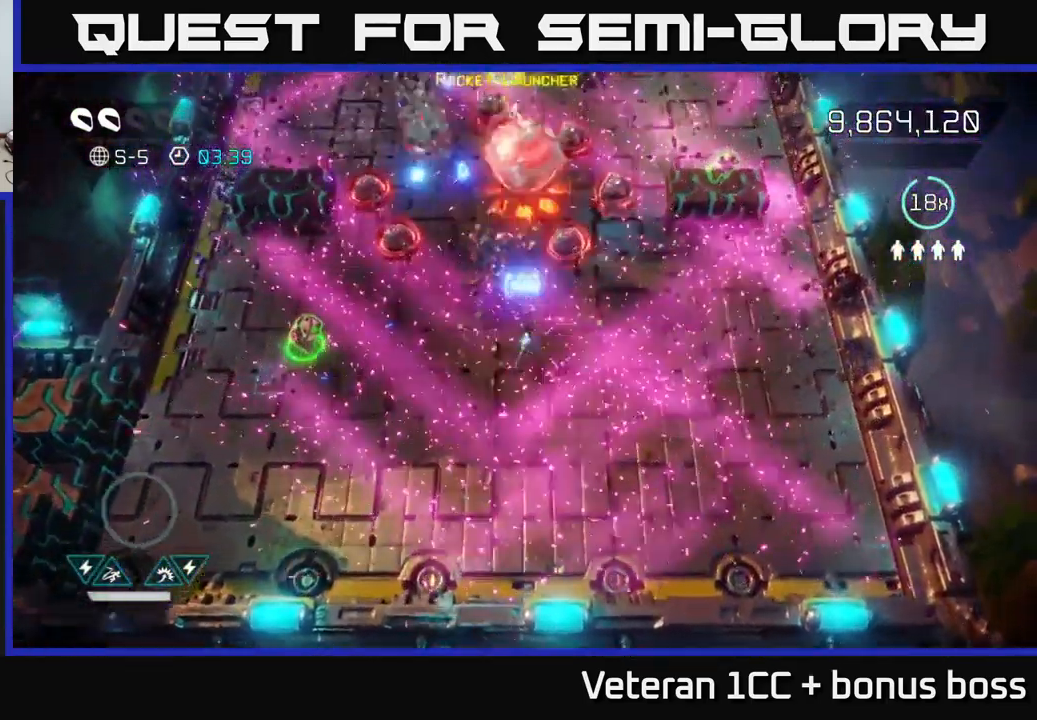
{"buttons": [], "left_stick": "up", "right_stick": "up", "events": [[317, "R2", "down"], [417, "R2", "up"]]}
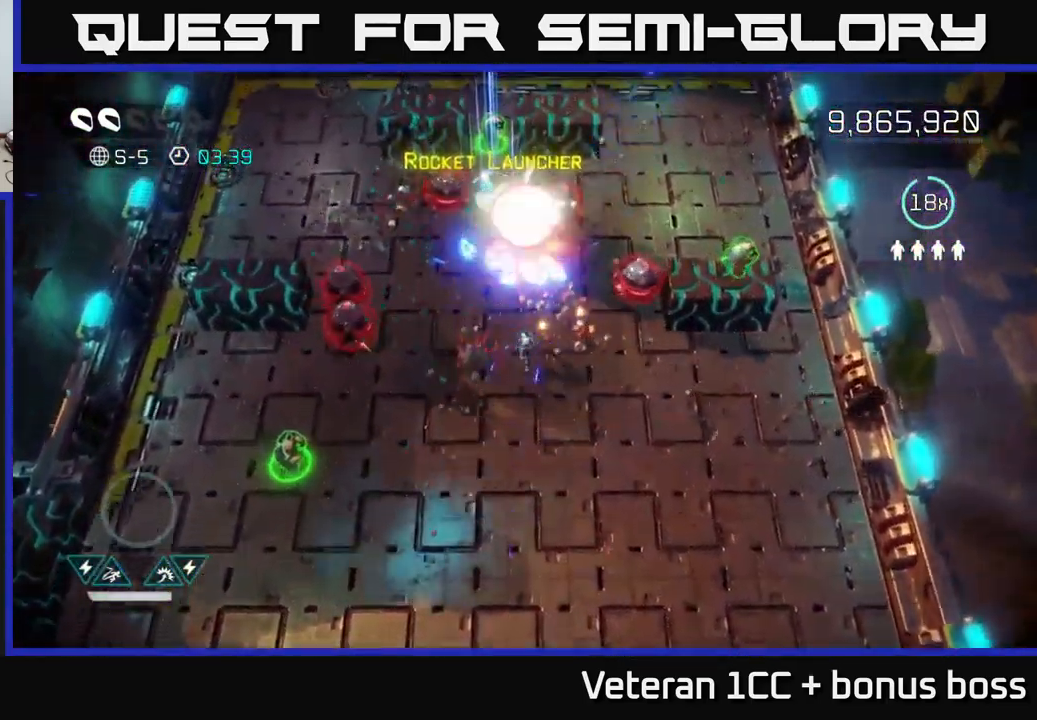
{"buttons": ["L2"], "left_stick": "up", "right_stick": "up", "events": [[417, "L2", "down"]]}
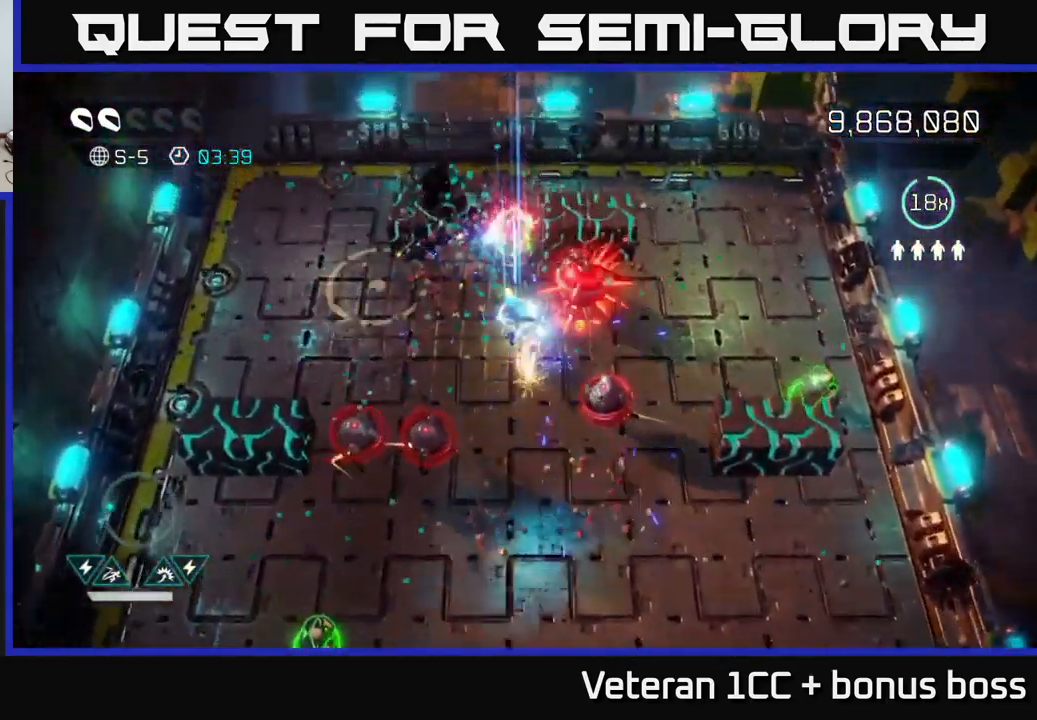
{"buttons": [], "left_stick": "left", "right_stick": "up-right", "events": [[67, "L2", "up"], [167, "left_stick", "left"], [167, "right_stick", "right"], [234, "R2", "down"], [317, "R2", "up"], [350, "right_stick", "up-right"]]}
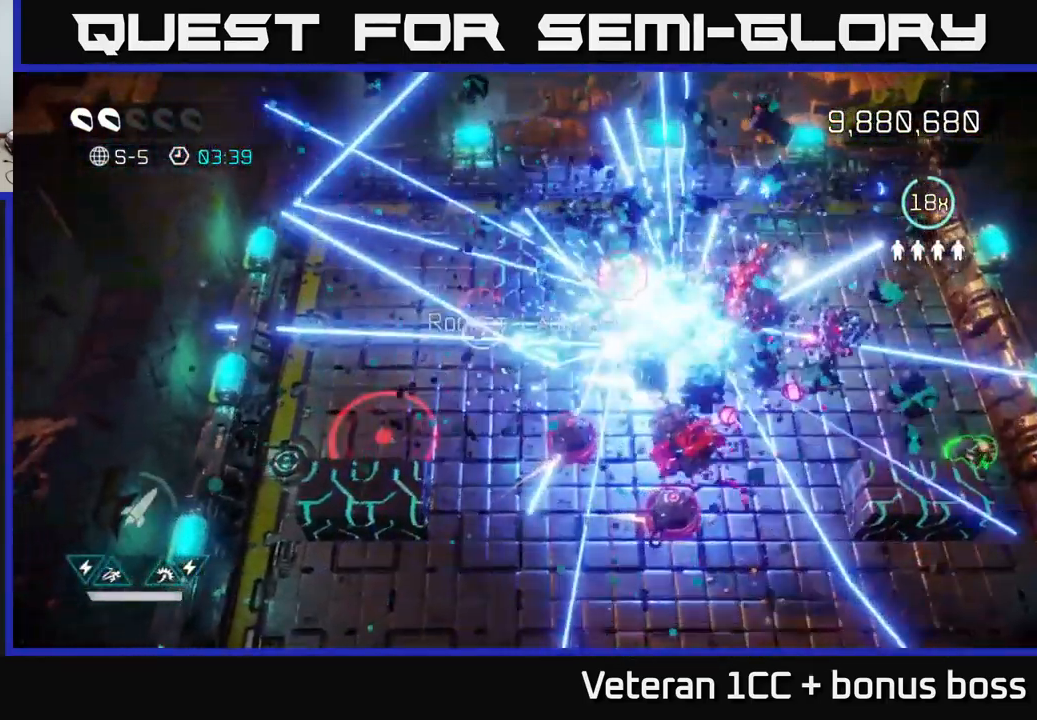
{"buttons": [], "left_stick": "down", "right_stick": "up-right", "events": [[84, "right_stick", "down-right"], [150, "left_stick", "down-left"], [250, "left_stick", "down"], [250, "right_stick", "right"], [434, "right_stick", "up-right"]]}
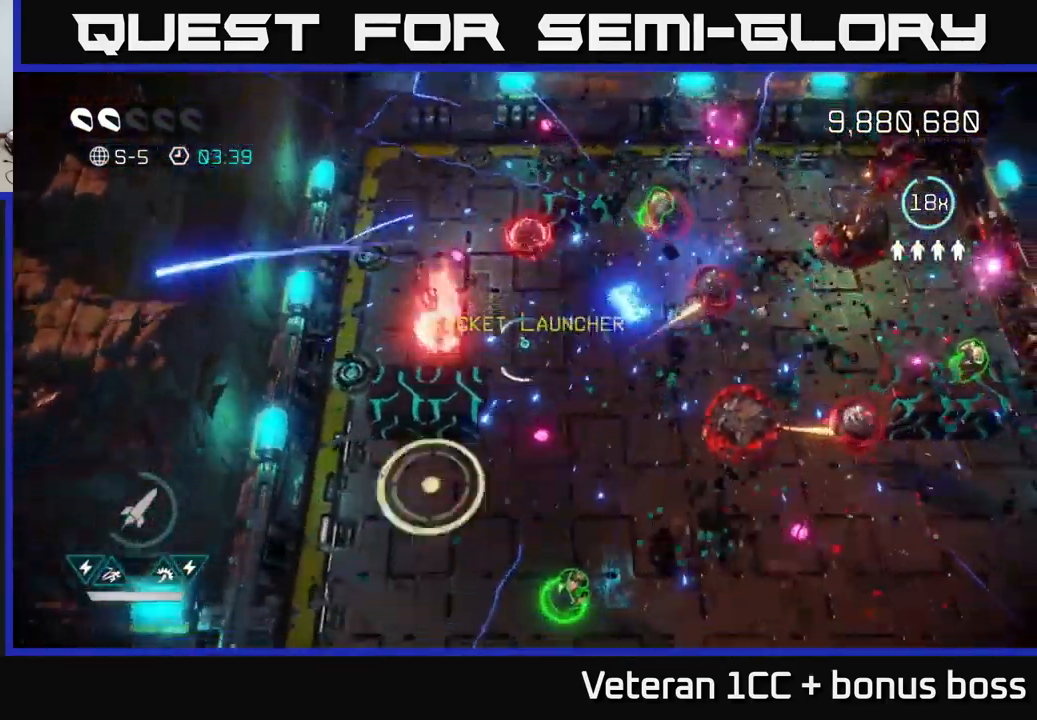
{"buttons": [], "left_stick": "right", "right_stick": "right", "events": [[84, "left_stick", "right"], [150, "right_stick", "right"]]}
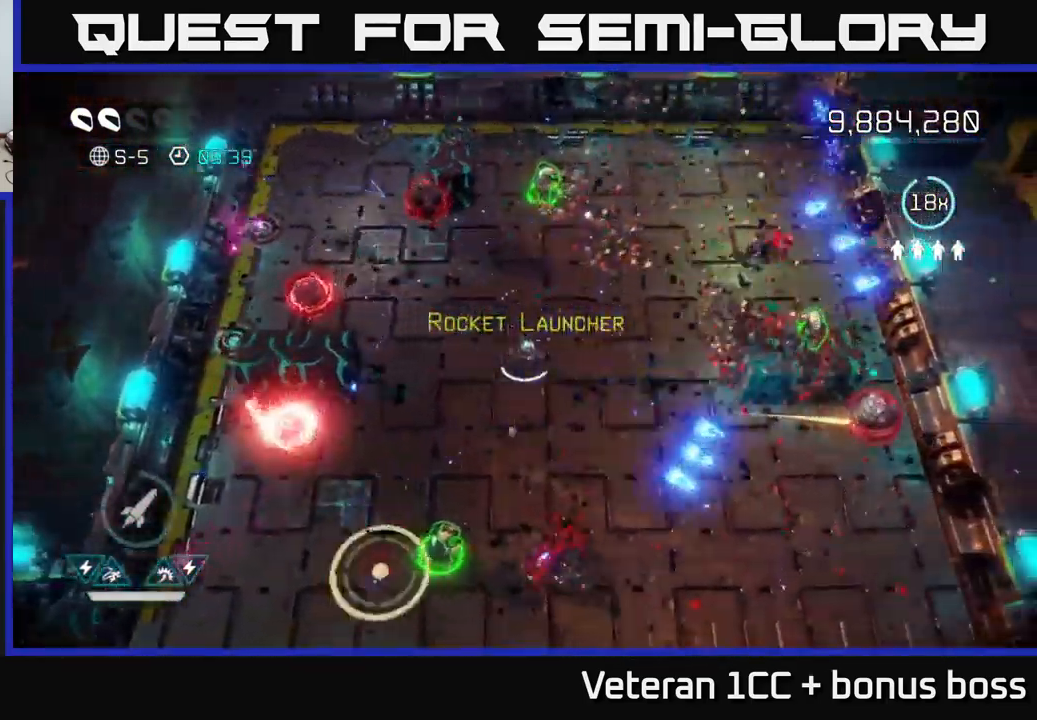
{"buttons": [], "left_stick": "right", "right_stick": "right", "events": []}